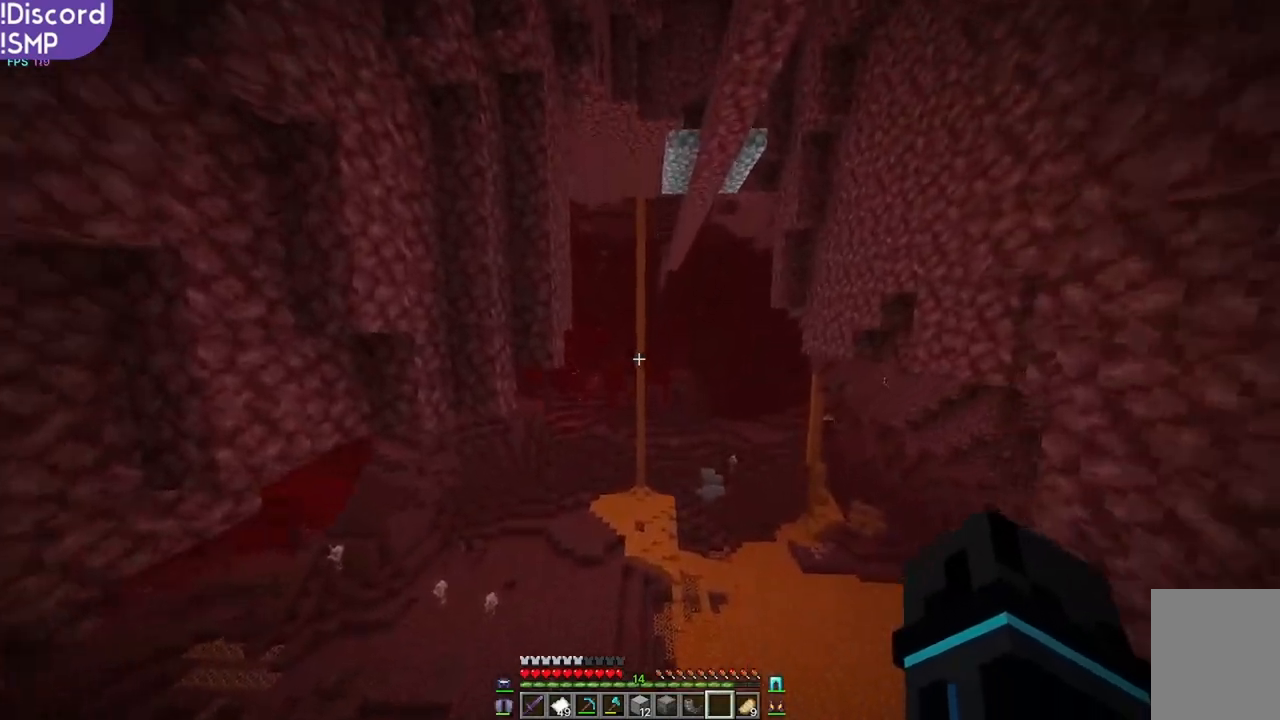
Gameplay with keyboard and mouse; each line is a JSON object with the keys and mouse buttons held at the frame after it. "events" lists presses ("down") and releases ("up") of "a", "d", "s", "w", "mouse_left" and "mouse_right" between this image and that frame as [ms after this image, input, new state], when the widget could be followed in between. "mouse_left", "mouse_right" = the "left", "right" buttons of the "mouse" list. No other keys are recorded. Fast repeated clicks can show as one long hold. Mouse movement is not recorded.
{"keys": ["w"], "mouse": [], "events": []}
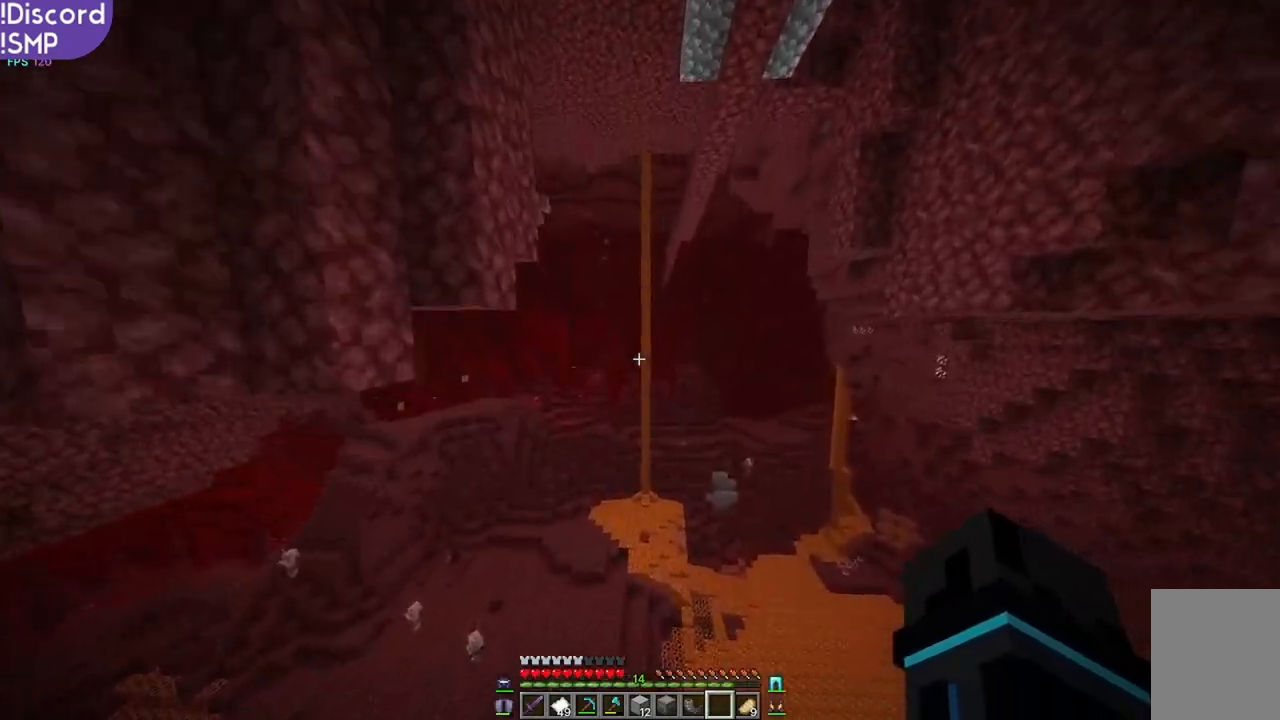
{"keys": ["w"], "mouse": [], "events": []}
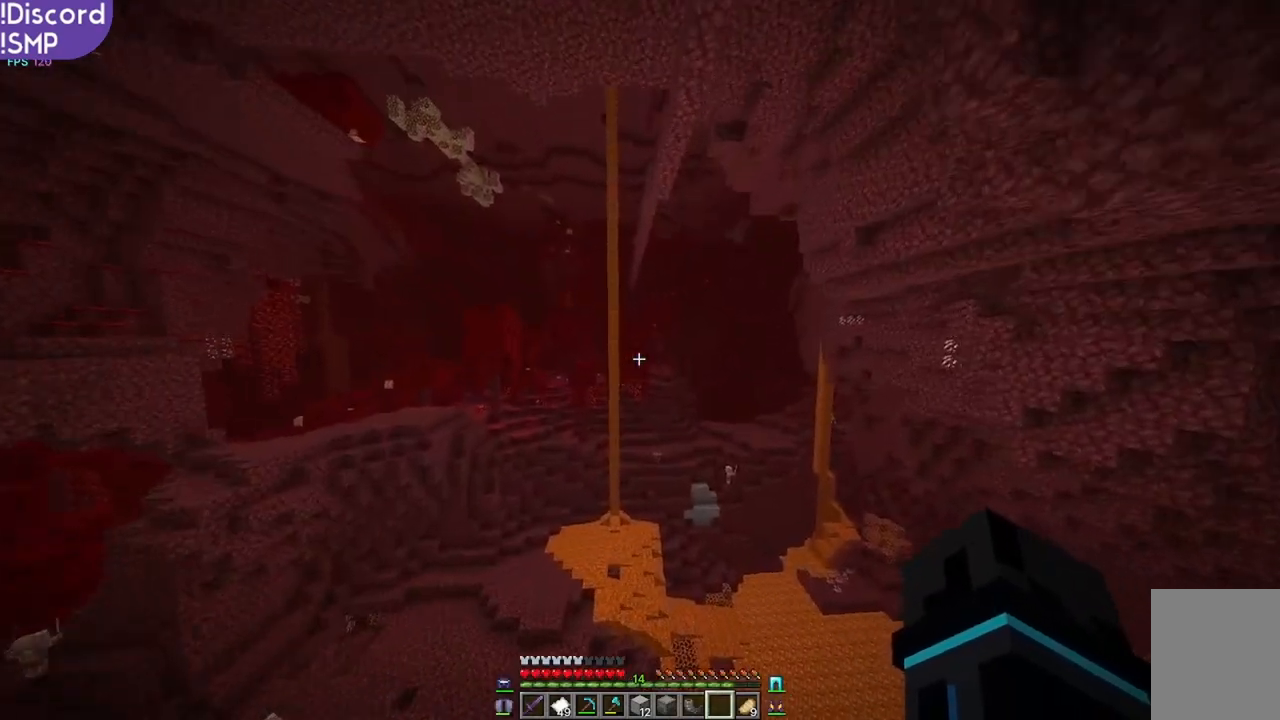
{"keys": ["w"], "mouse": [], "events": []}
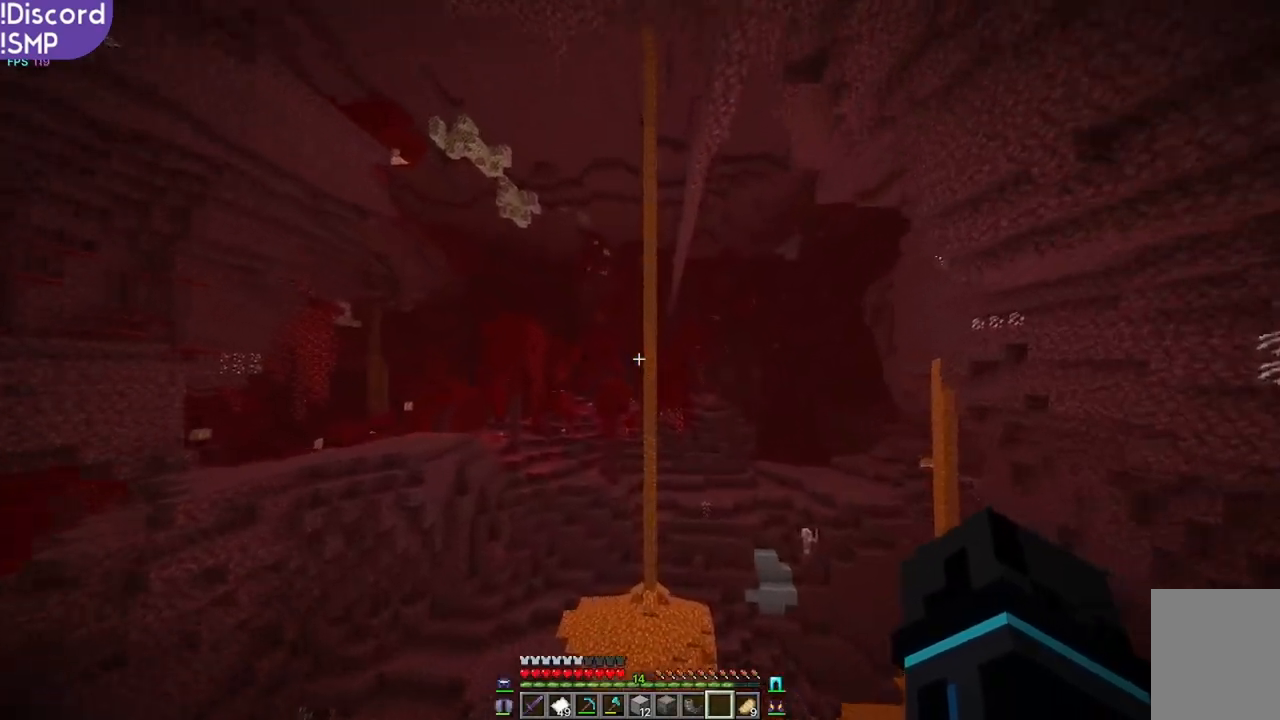
{"keys": ["w"], "mouse": [], "events": []}
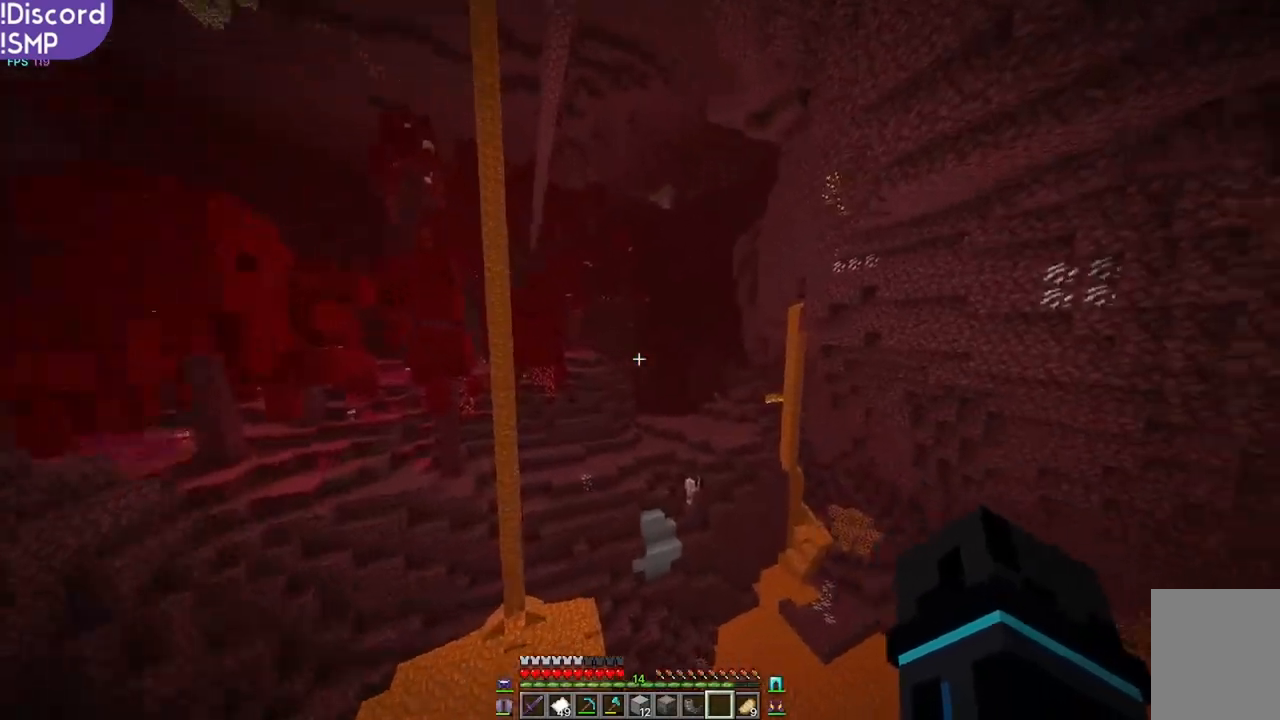
{"keys": ["w"], "mouse": [], "events": []}
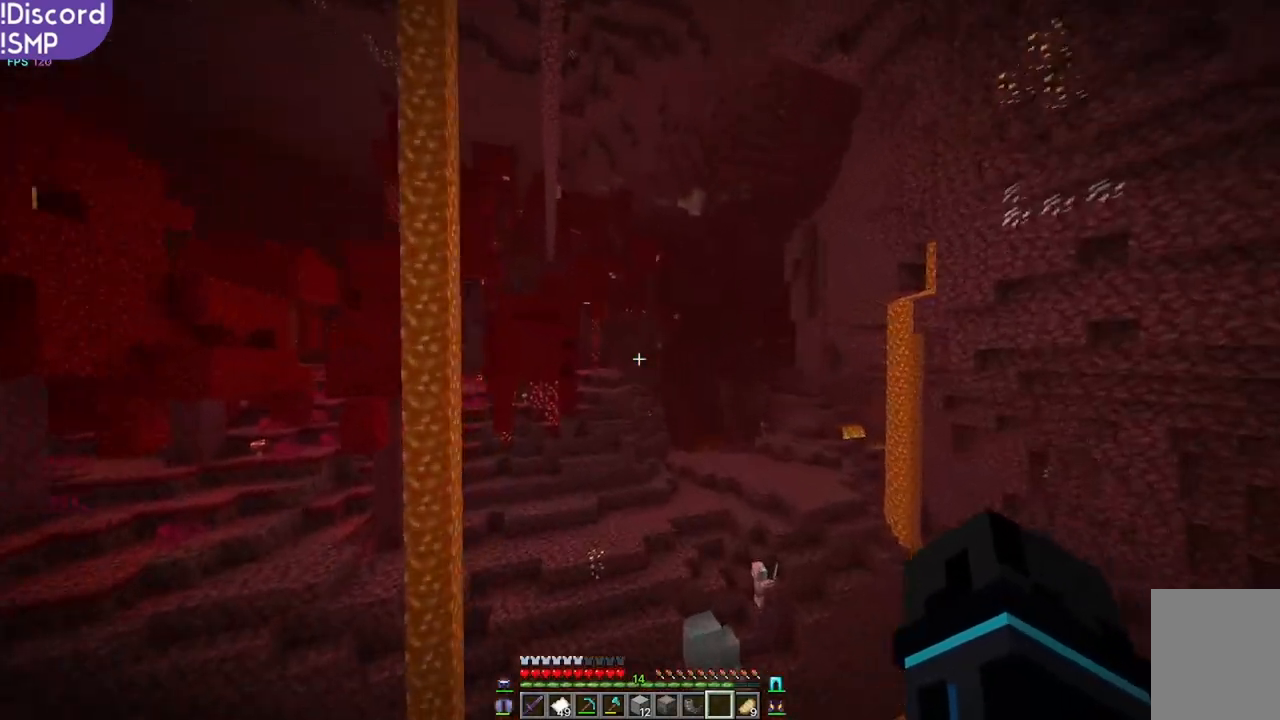
{"keys": ["w"], "mouse": [], "events": []}
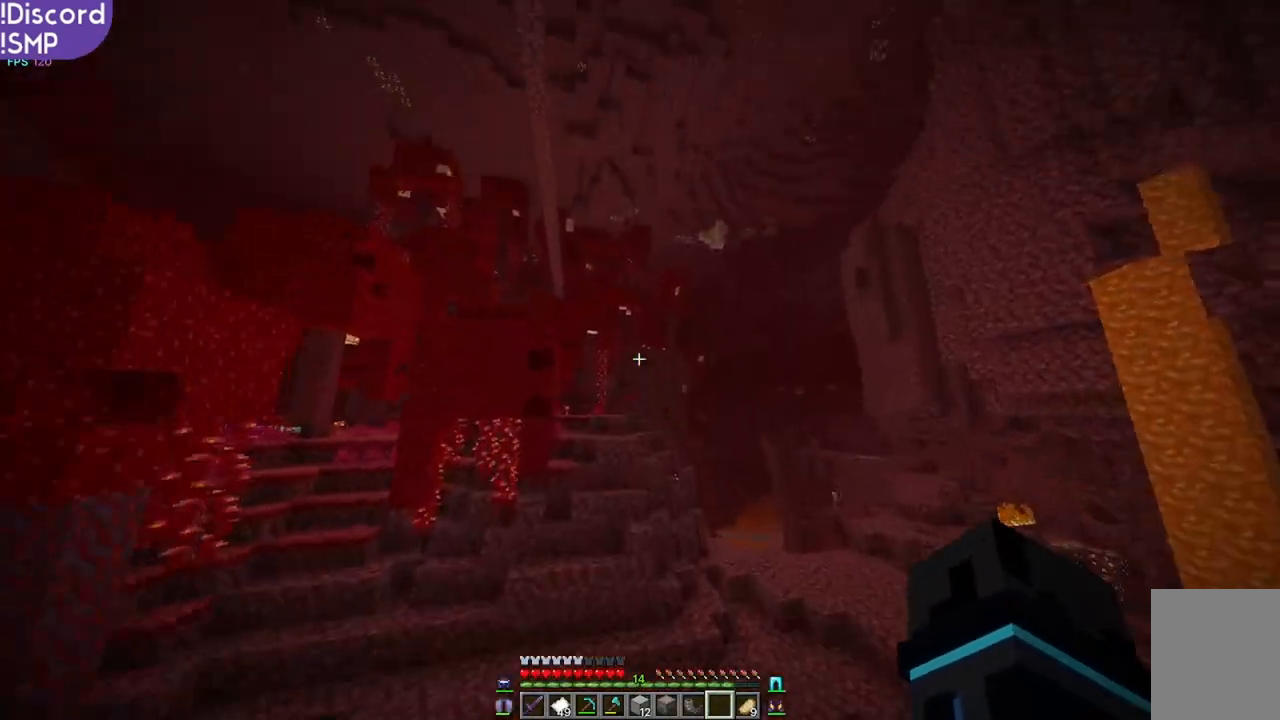
{"keys": ["w"], "mouse": [], "events": []}
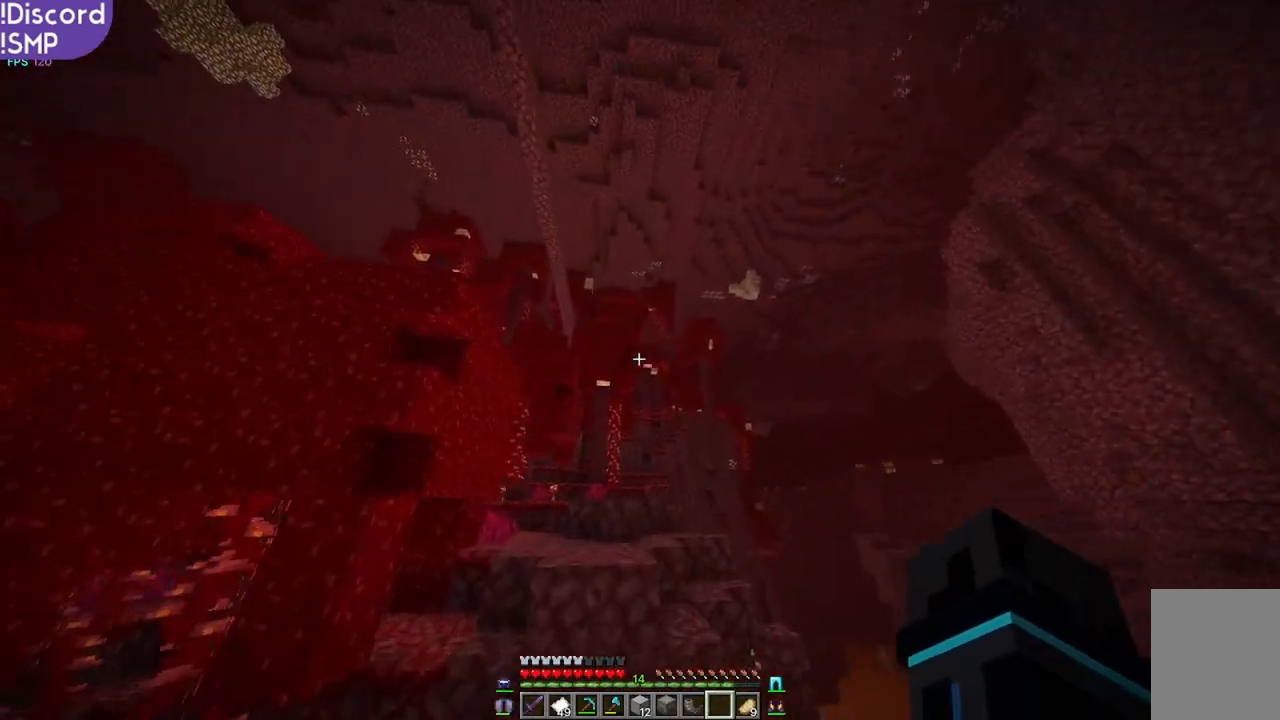
{"keys": ["w"], "mouse": [], "events": []}
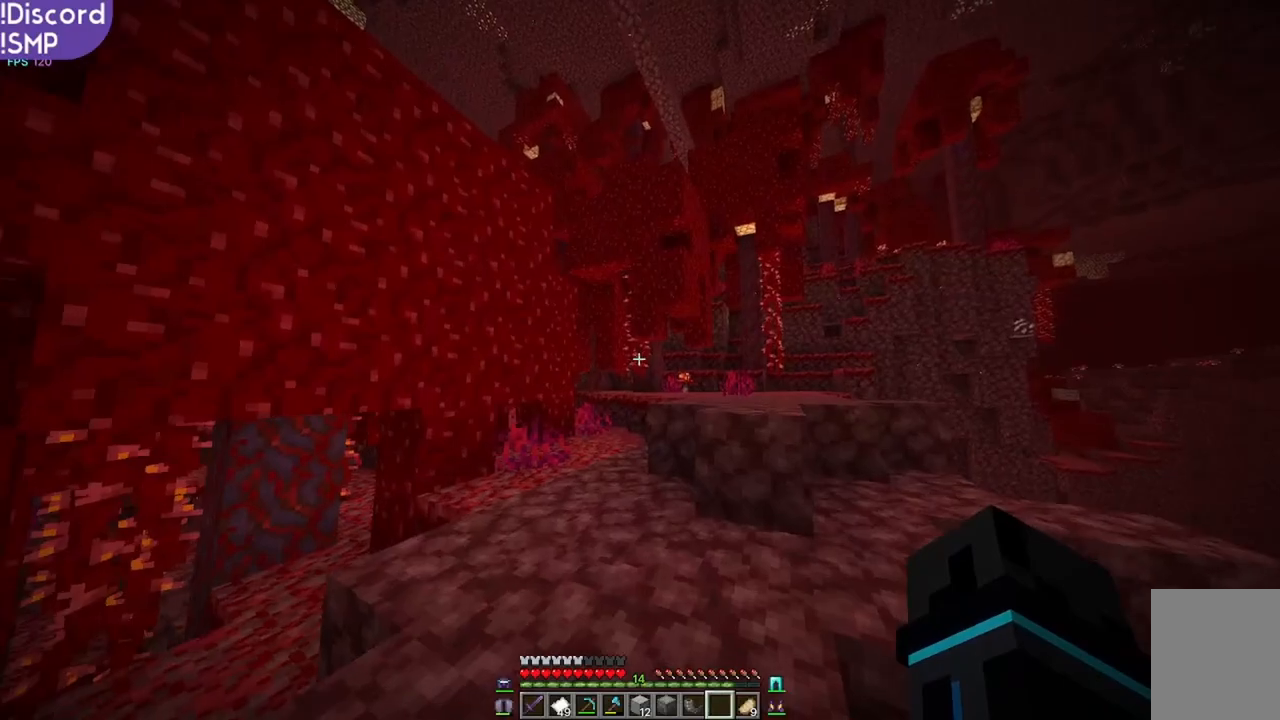
{"keys": ["a", "w"], "mouse": [], "events": [[50, "a", "down"]]}
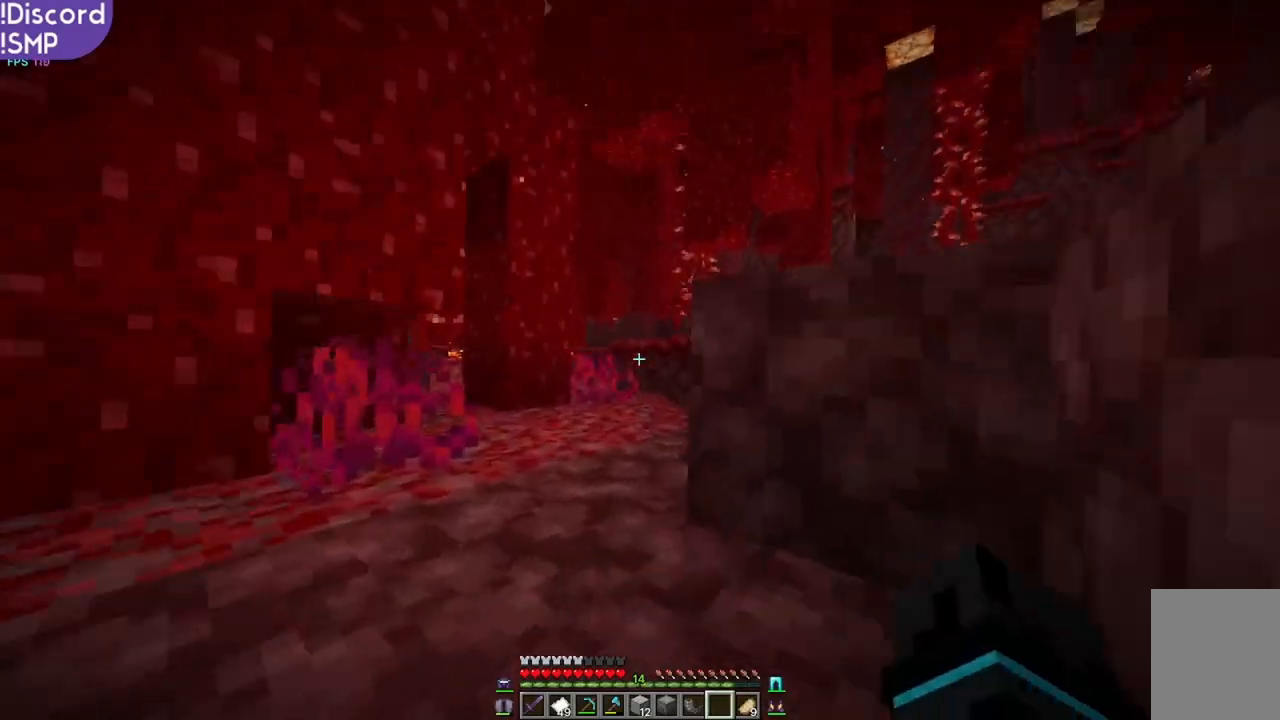
{"keys": ["w"], "mouse": [], "events": [[100, "a", "up"]]}
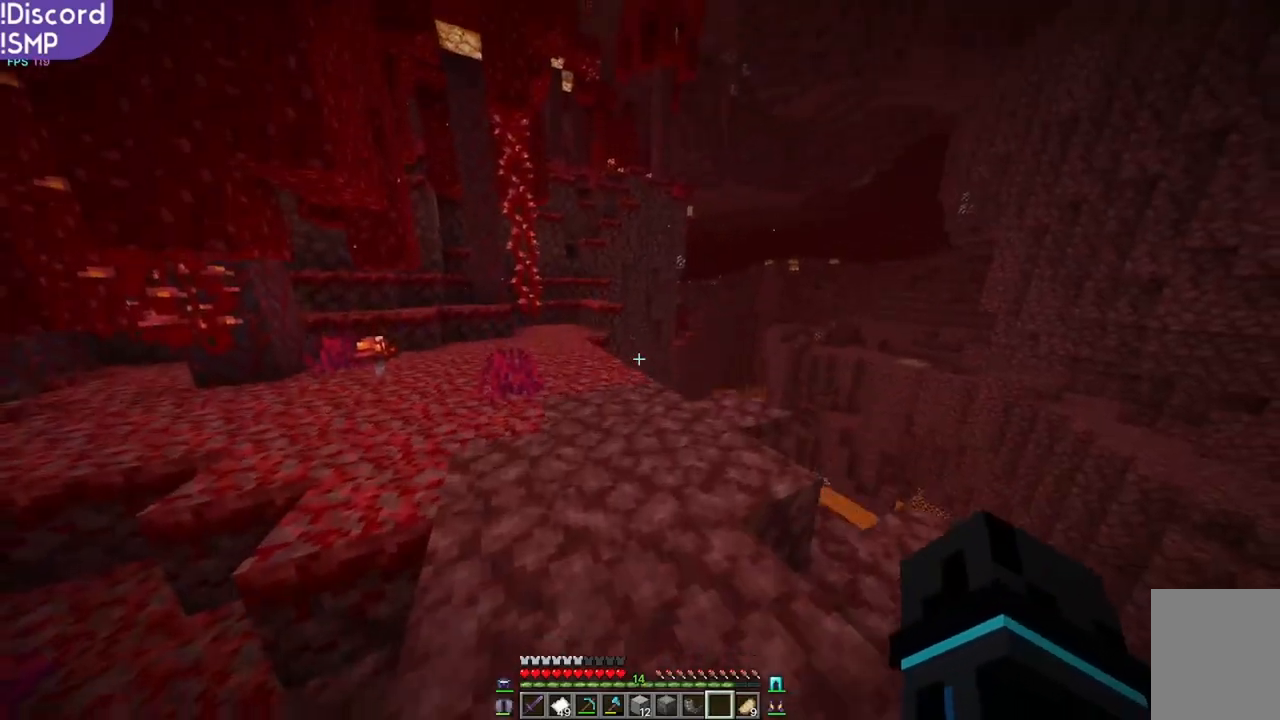
{"keys": ["w"], "mouse": [], "events": []}
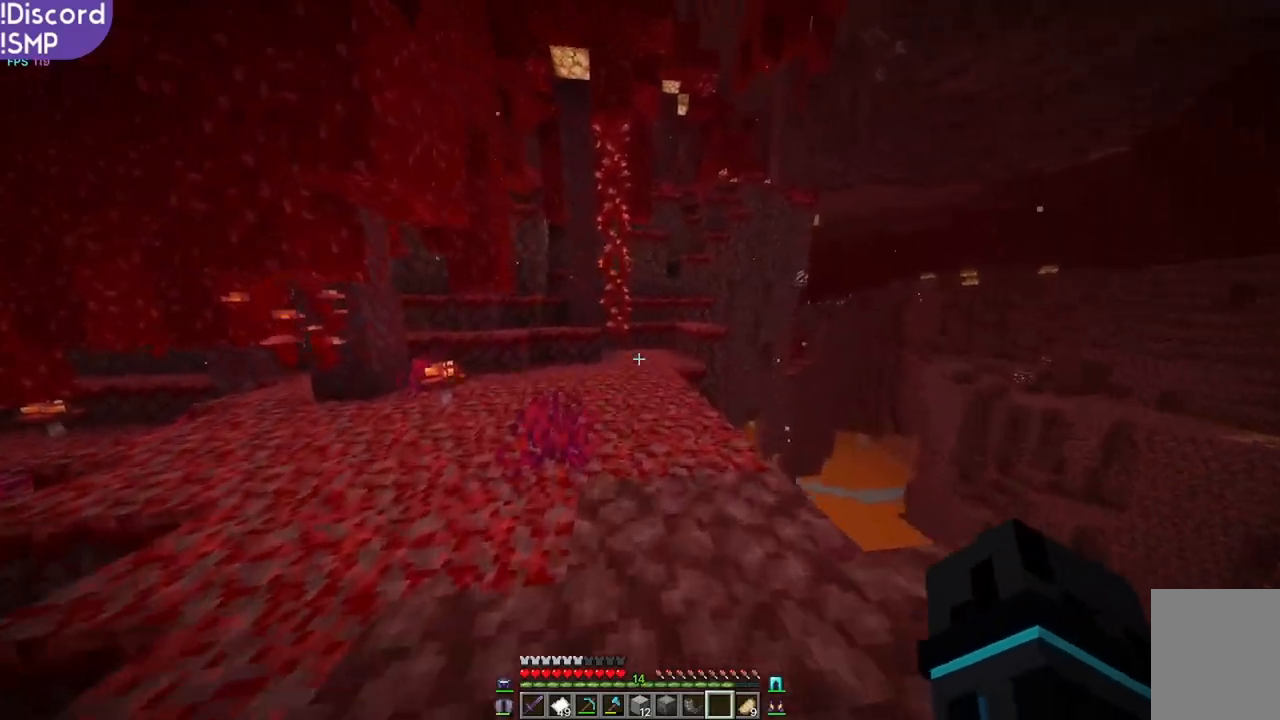
{"keys": ["w"], "mouse": [], "events": []}
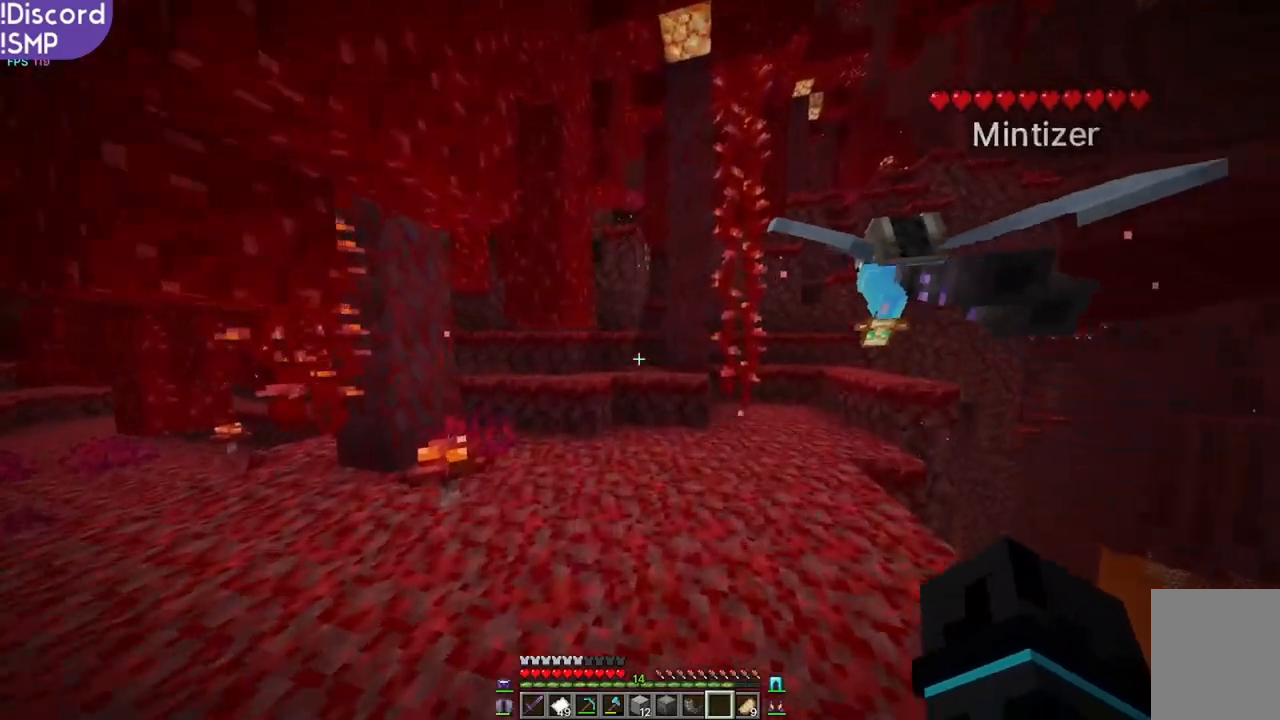
{"keys": ["w"], "mouse": [], "events": []}
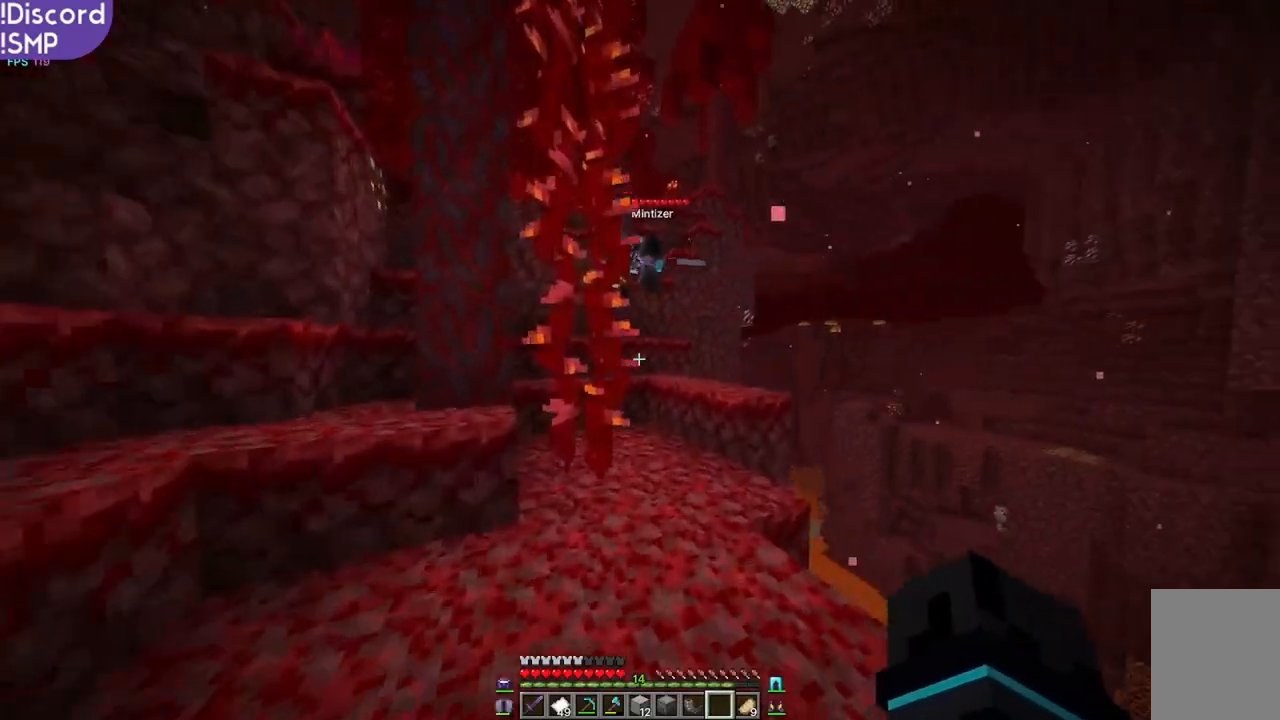
{"keys": ["w"], "mouse": [], "events": []}
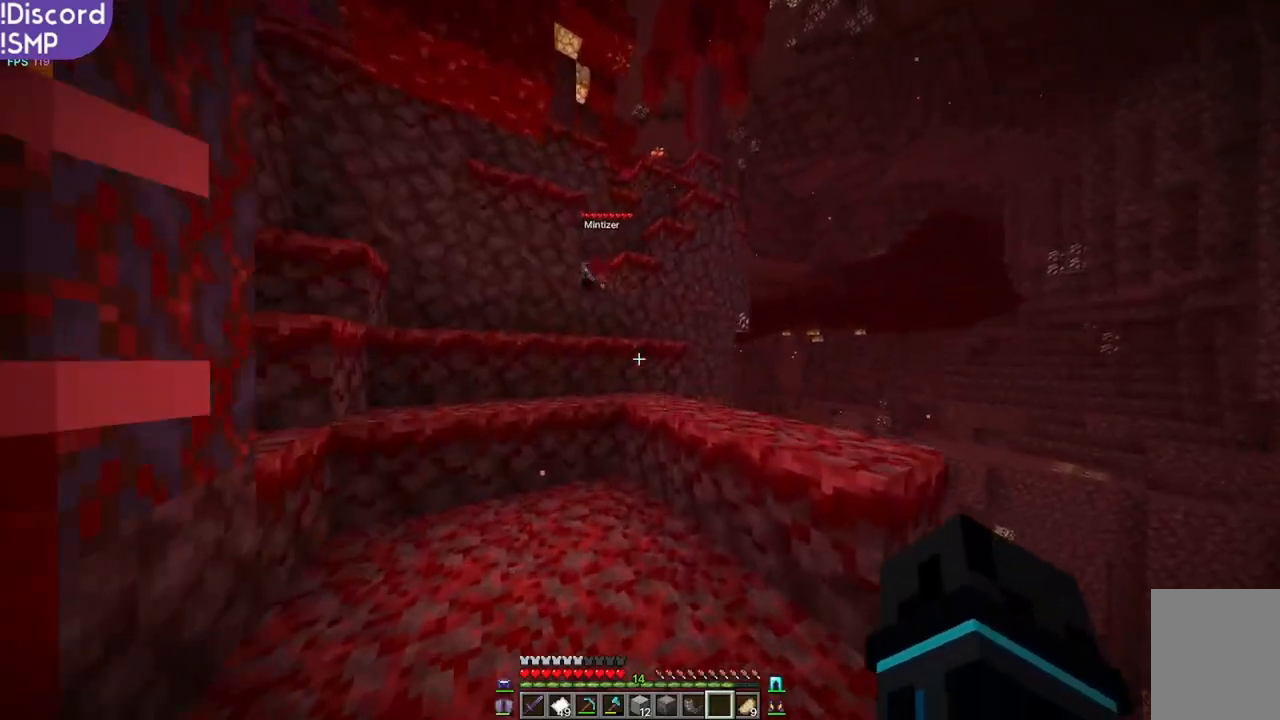
{"keys": ["w"], "mouse": [], "events": []}
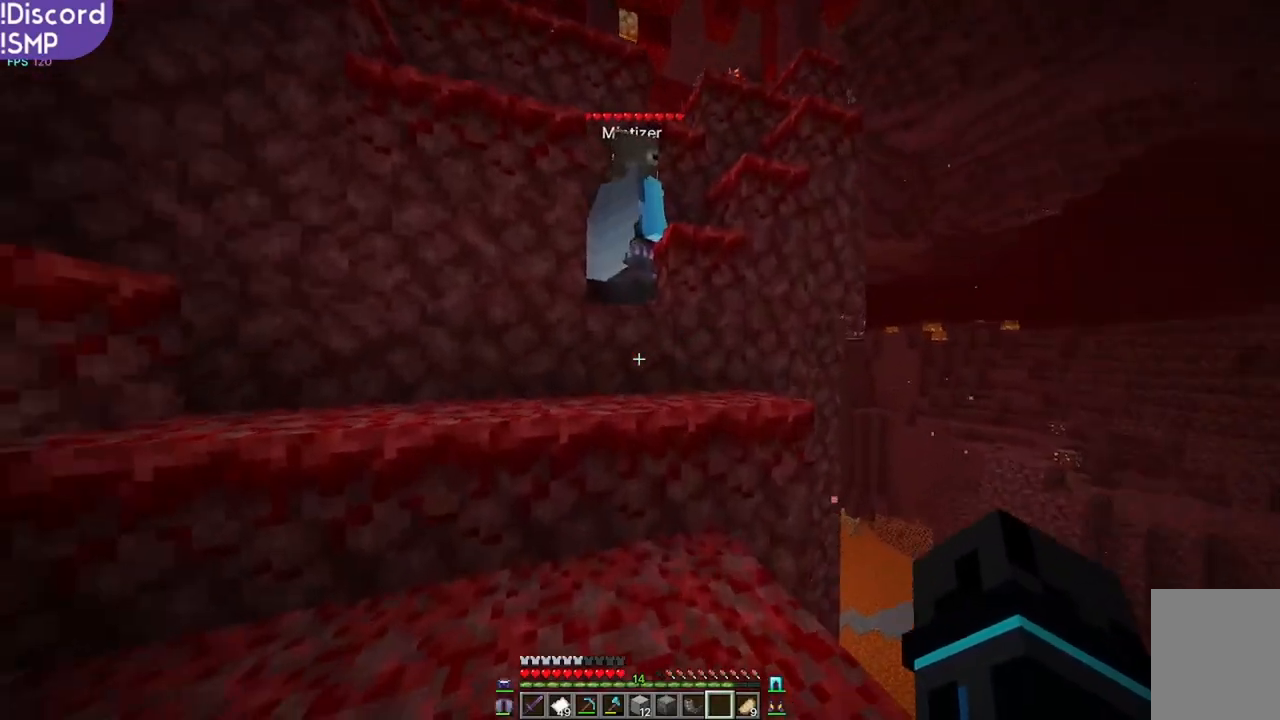
{"keys": ["w"], "mouse": [], "events": [[333, "a", "down"], [383, "a", "up"]]}
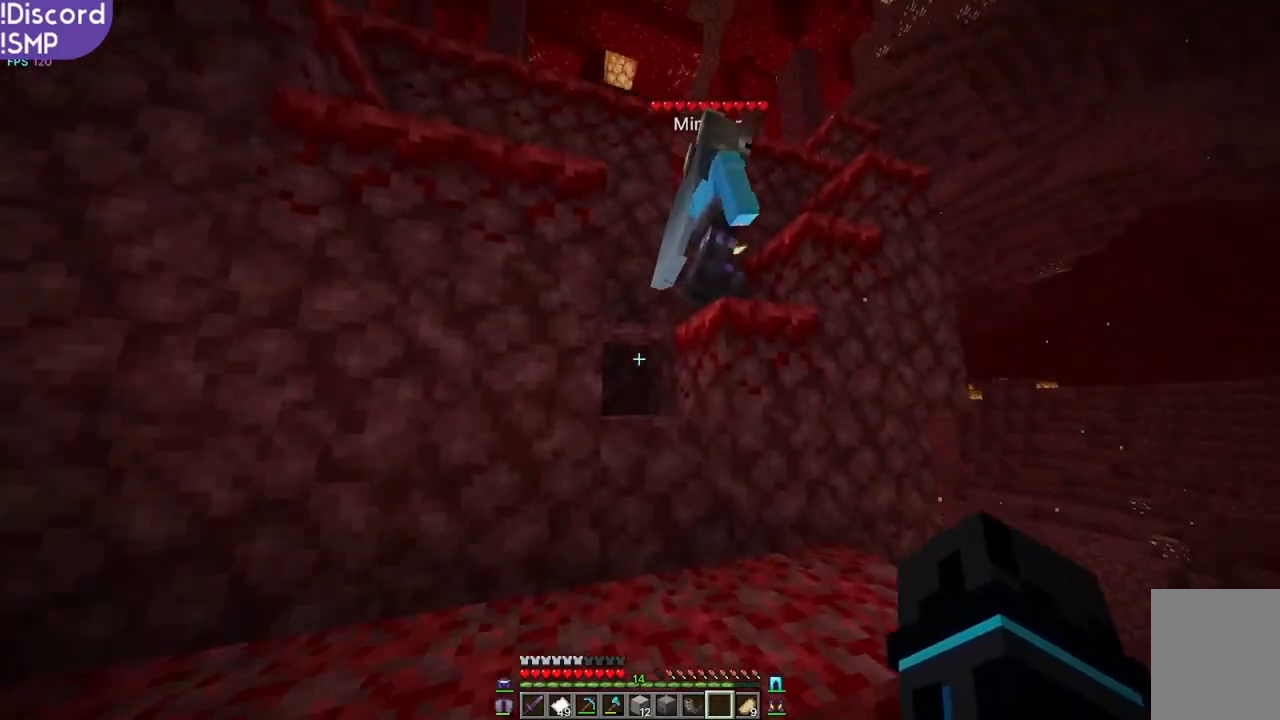
{"keys": ["a", "w"], "mouse": [], "events": [[433, "a", "down"]]}
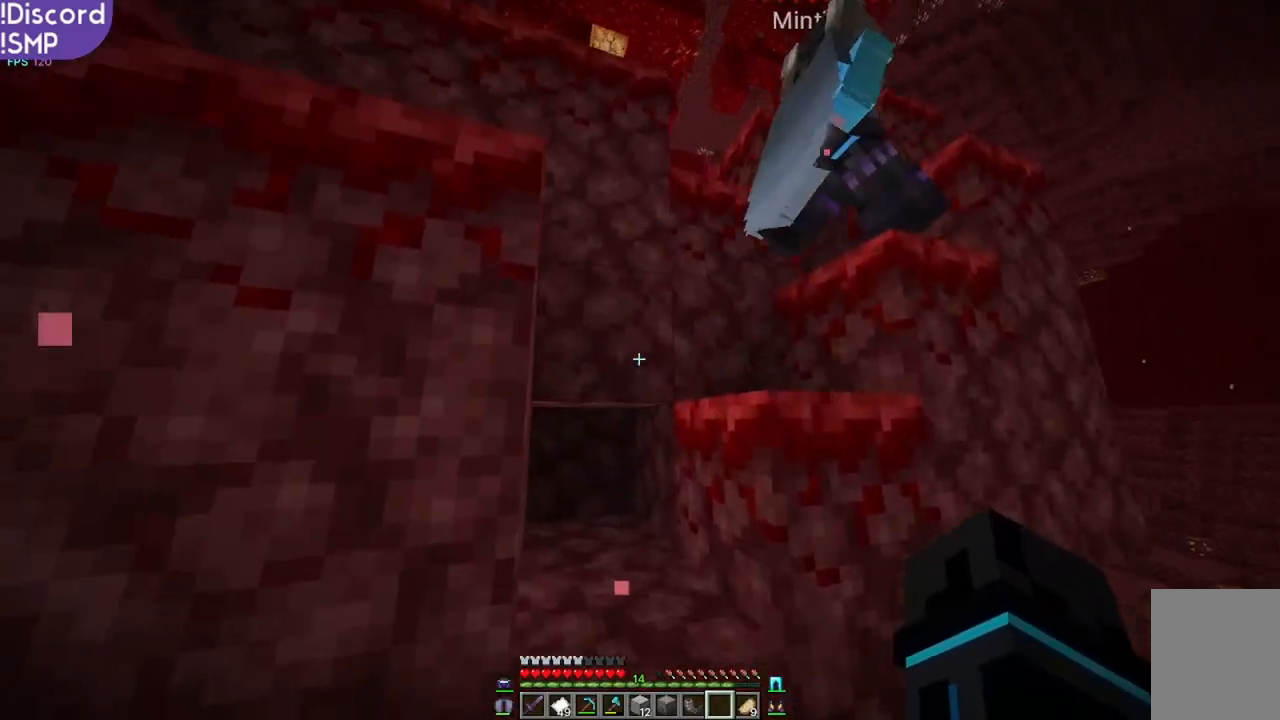
{"keys": ["w"], "mouse": [], "events": [[150, "a", "up"]]}
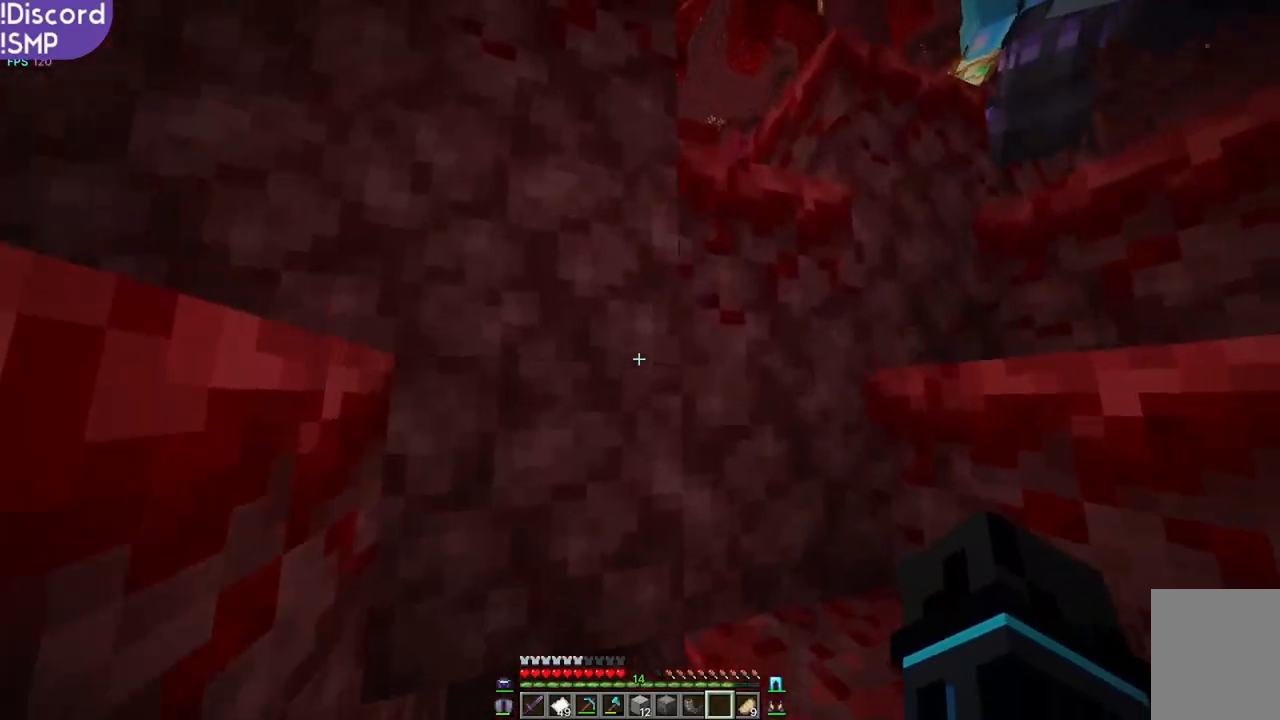
{"keys": ["w"], "mouse": [], "events": []}
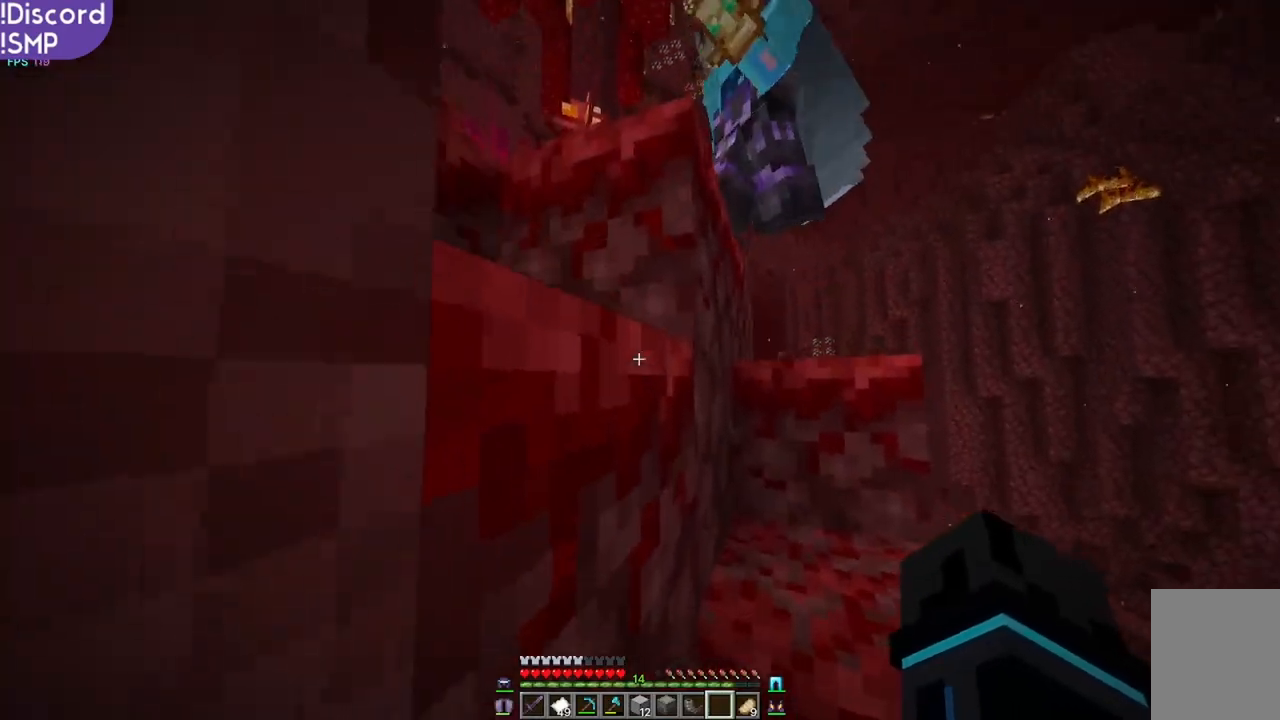
{"keys": ["w"], "mouse": [], "events": []}
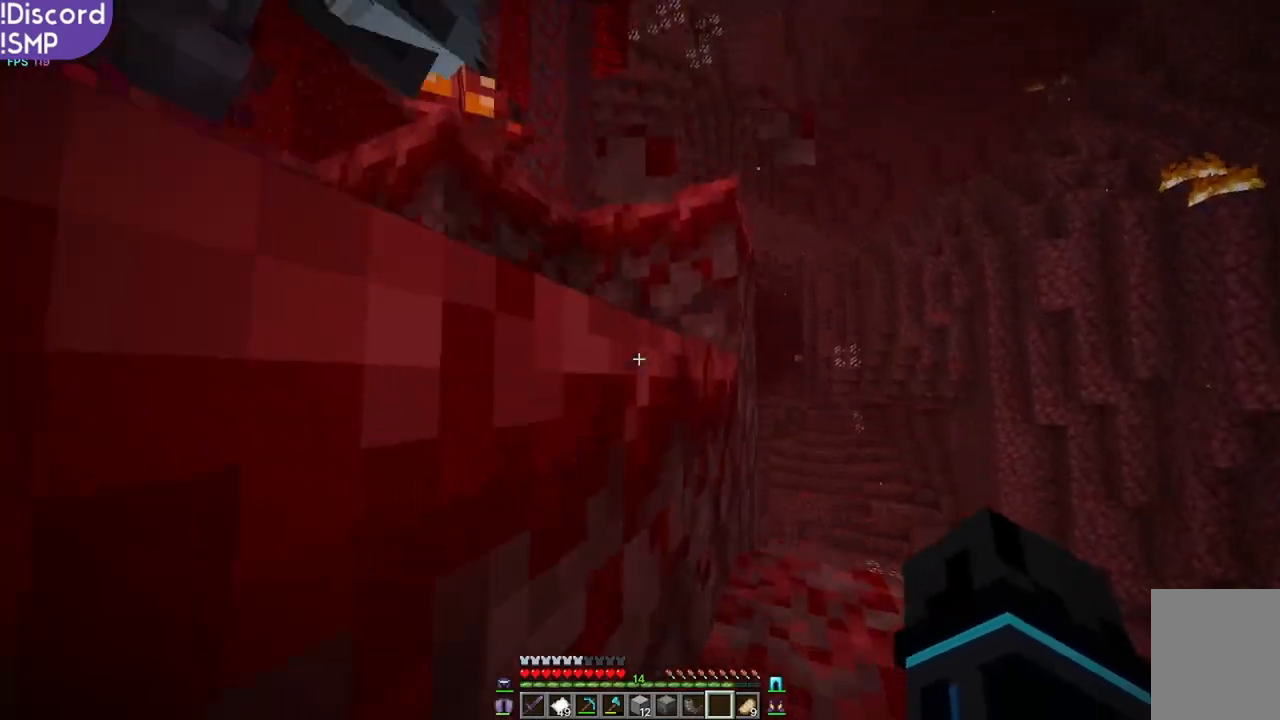
{"keys": ["w"], "mouse": [], "events": []}
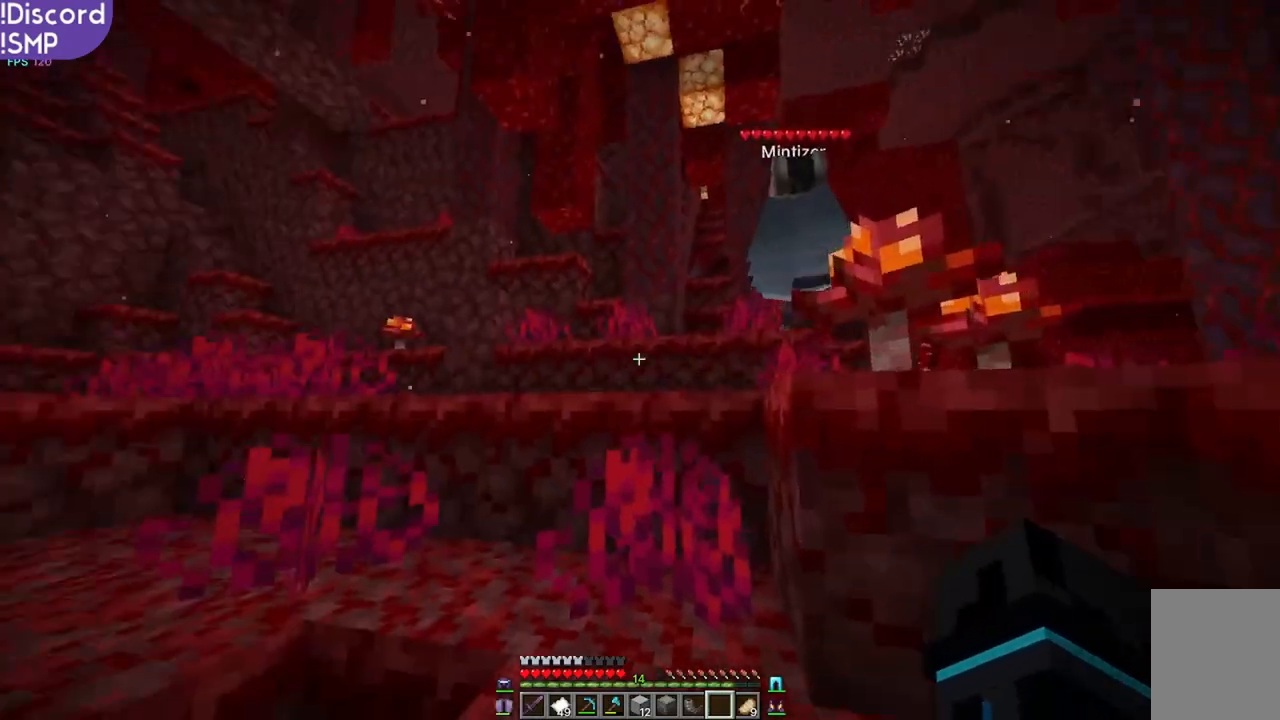
{"keys": ["w"], "mouse": [], "events": []}
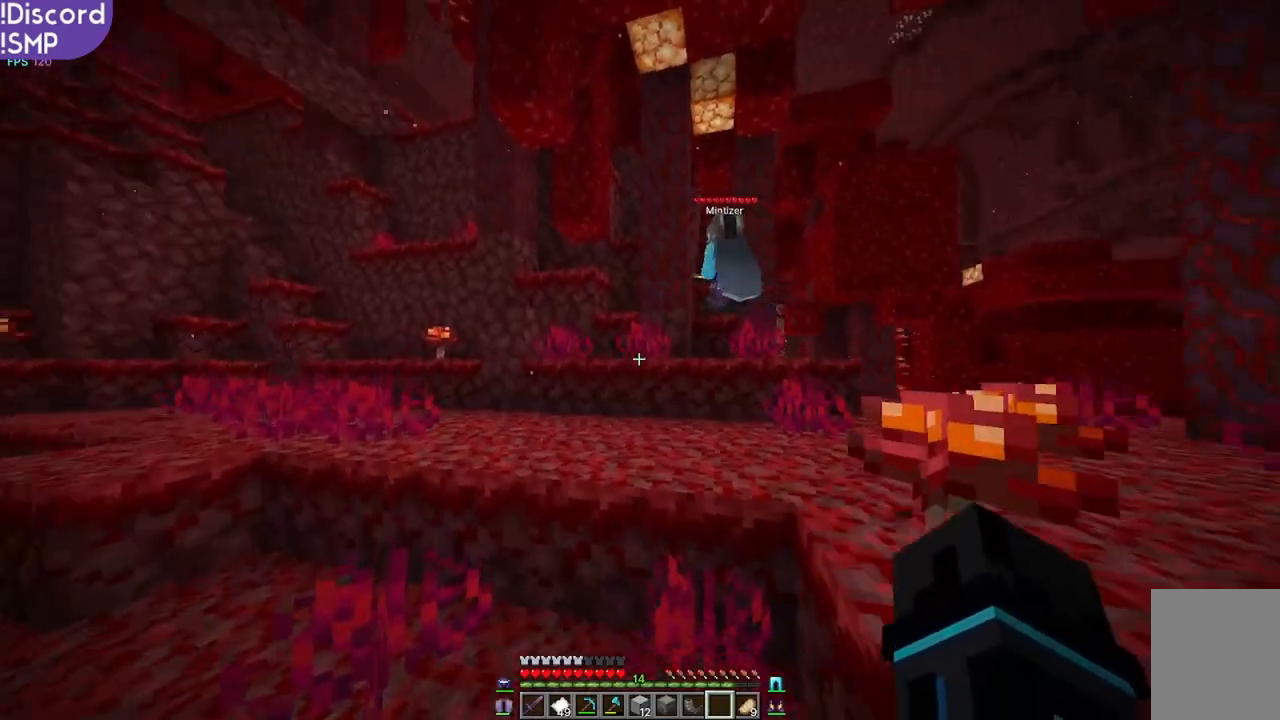
{"keys": ["w"], "mouse": [], "events": []}
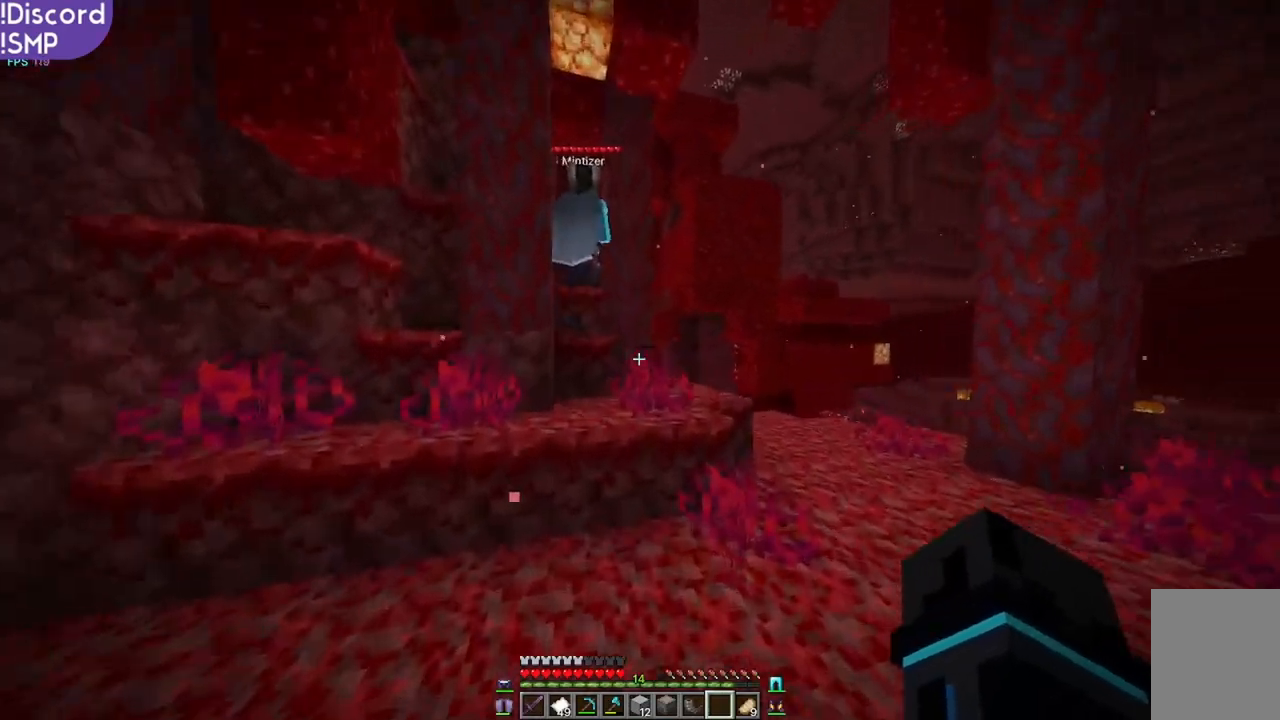
{"keys": ["w"], "mouse": [], "events": []}
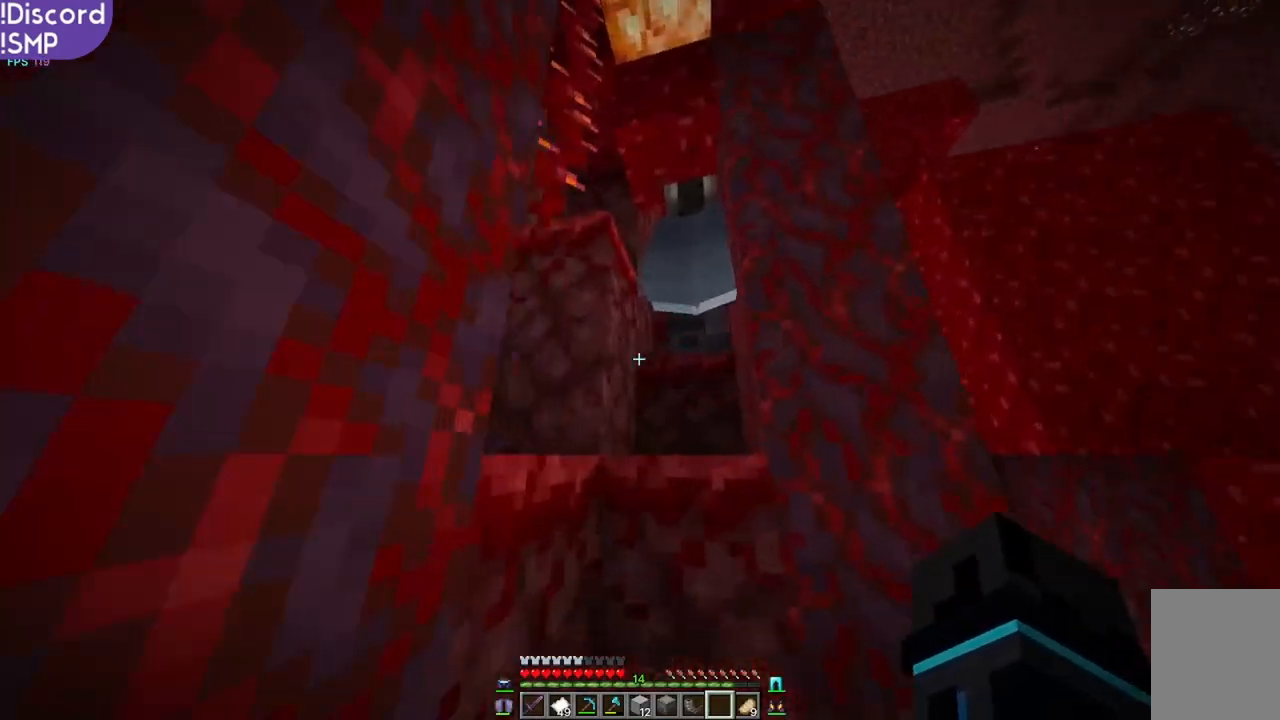
{"keys": ["w"], "mouse": [], "events": []}
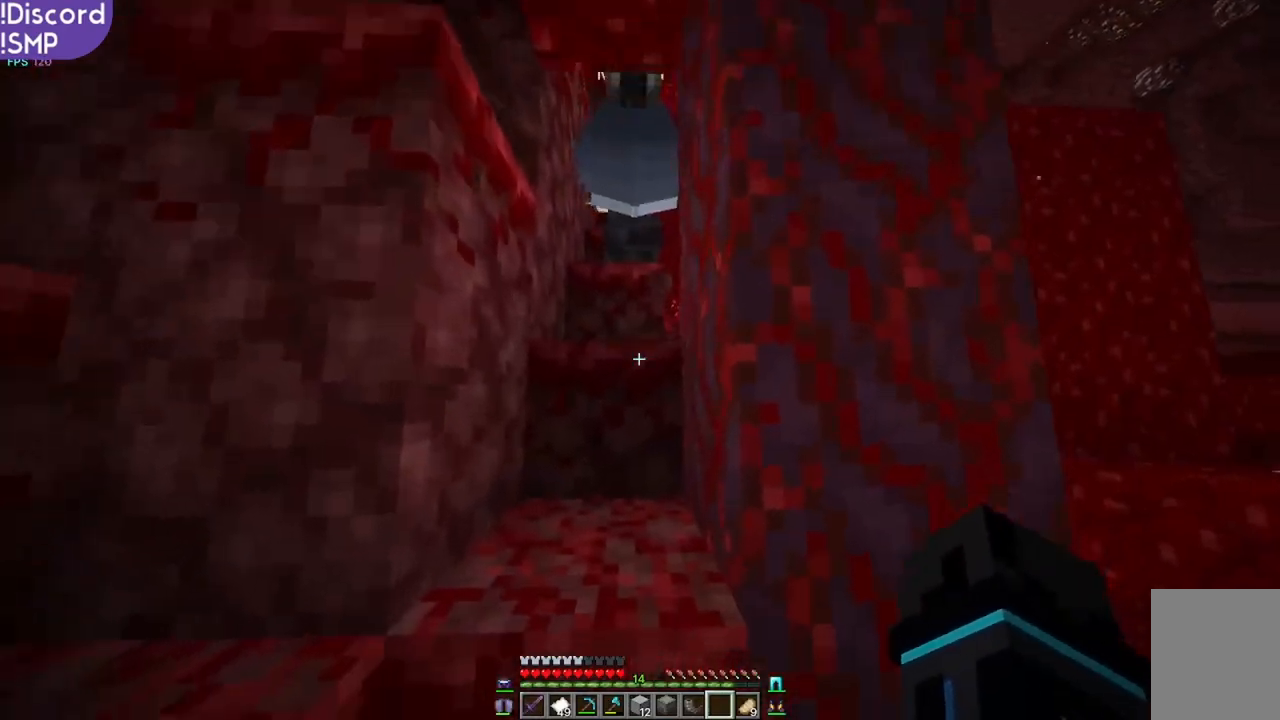
{"keys": ["w"], "mouse": [], "events": []}
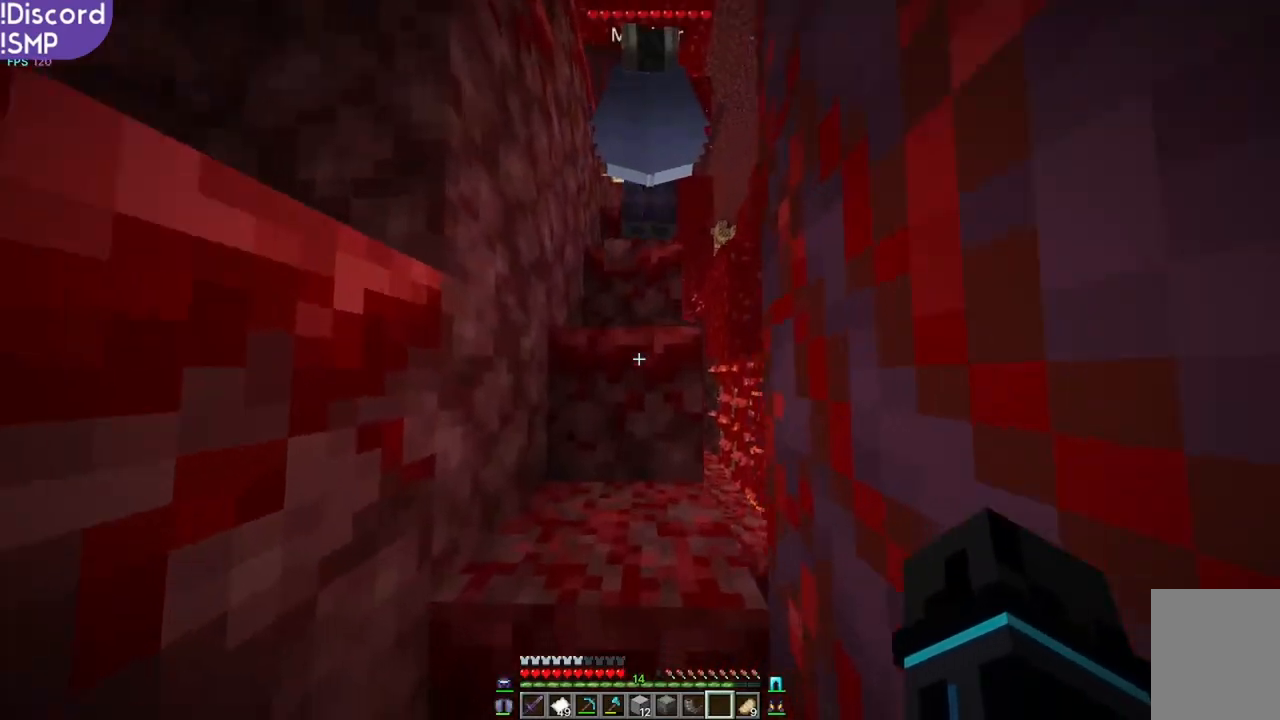
{"keys": ["w"], "mouse": [], "events": []}
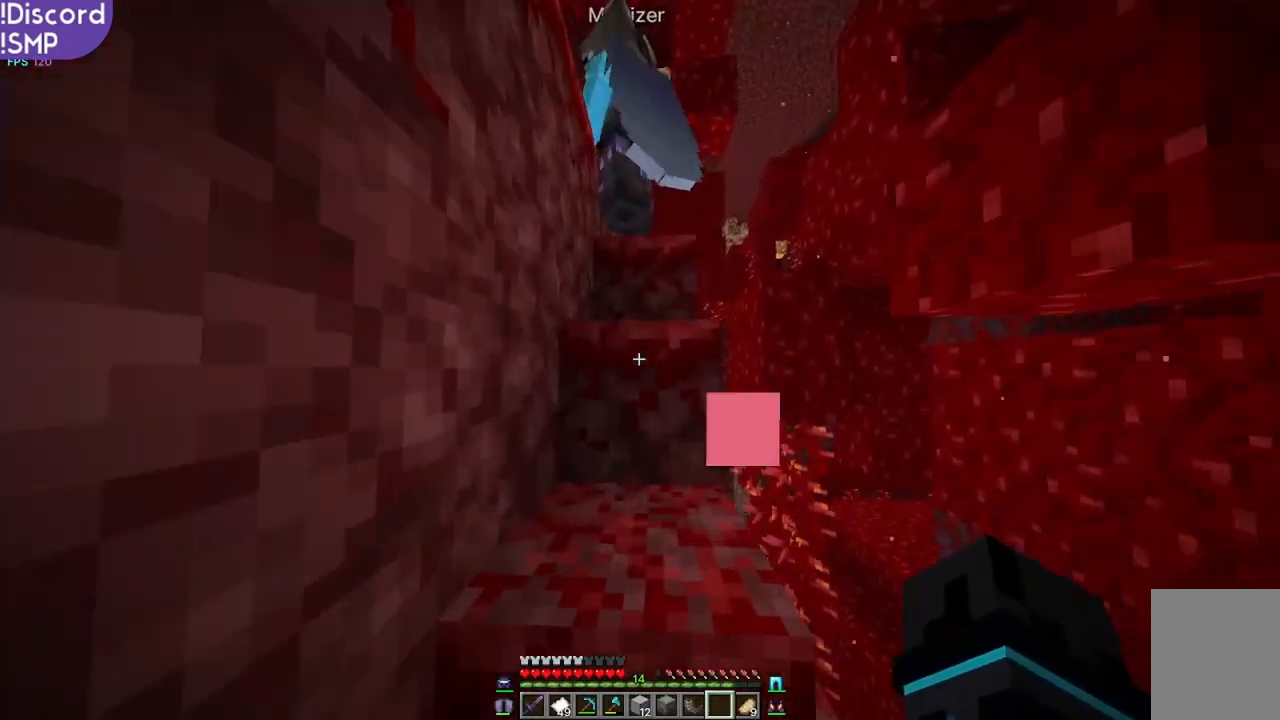
{"keys": ["w"], "mouse": [], "events": []}
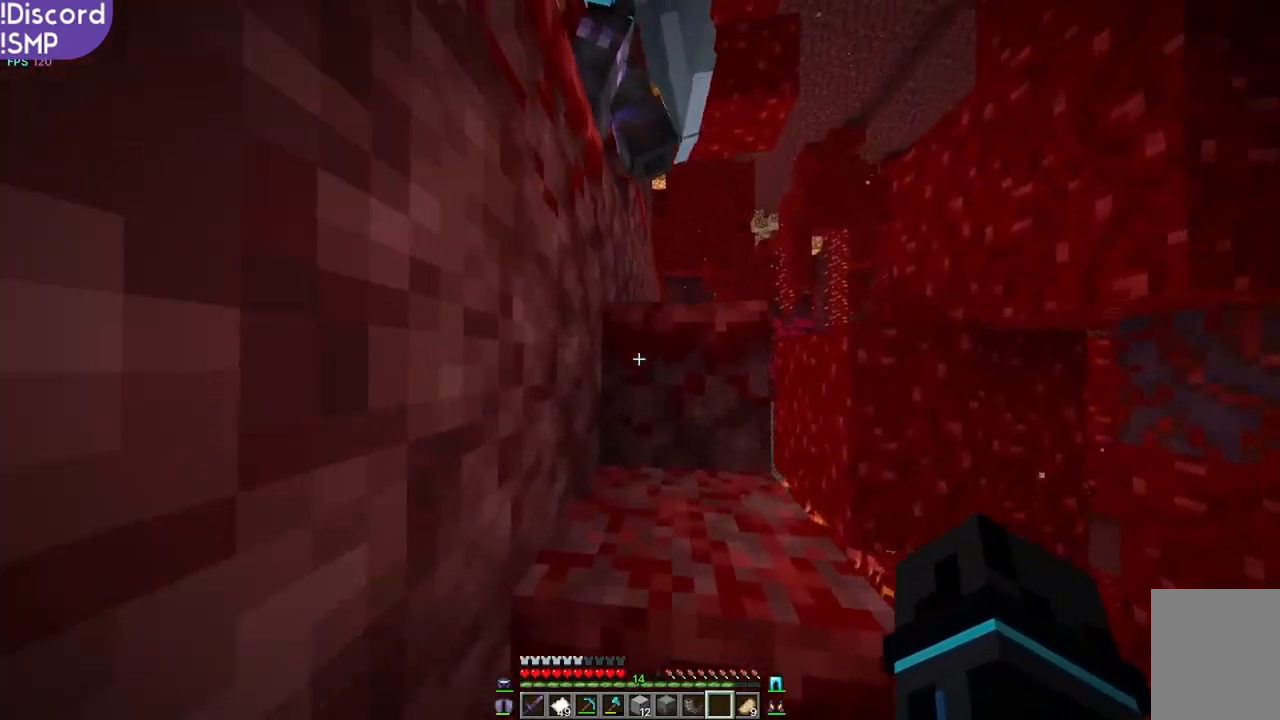
{"keys": ["w"], "mouse": [], "events": []}
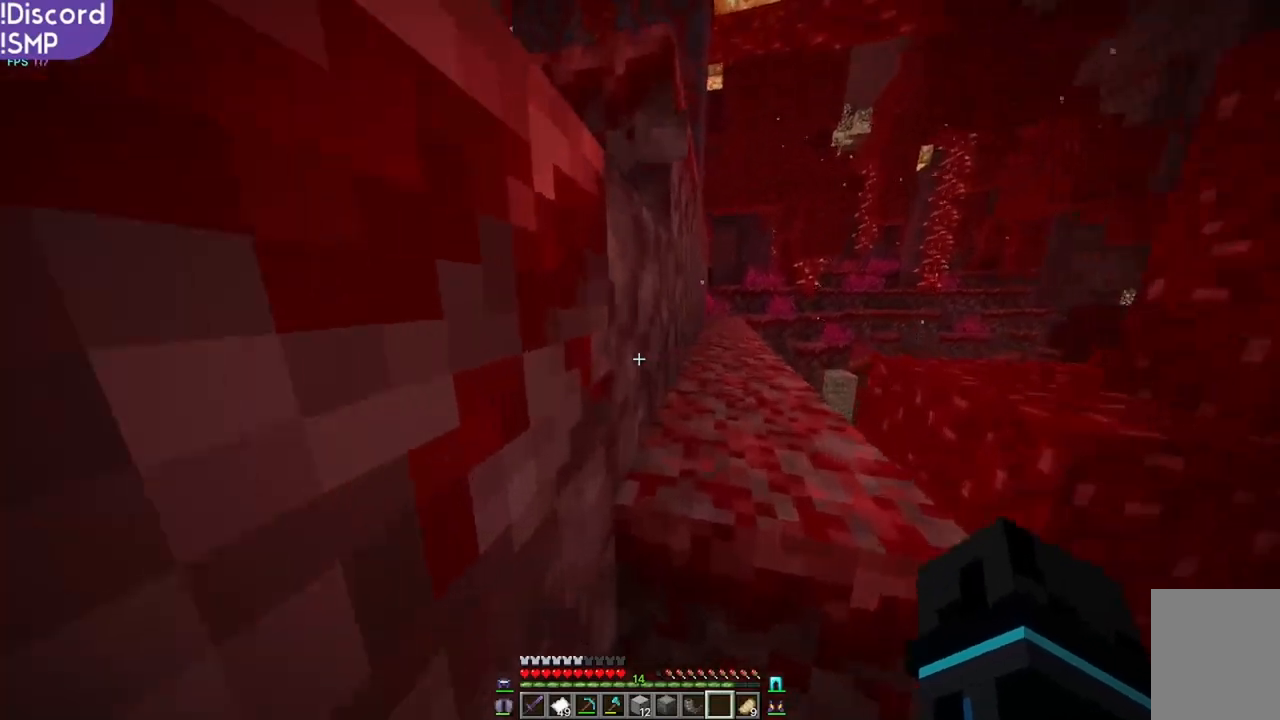
{"keys": ["w"], "mouse": [], "events": []}